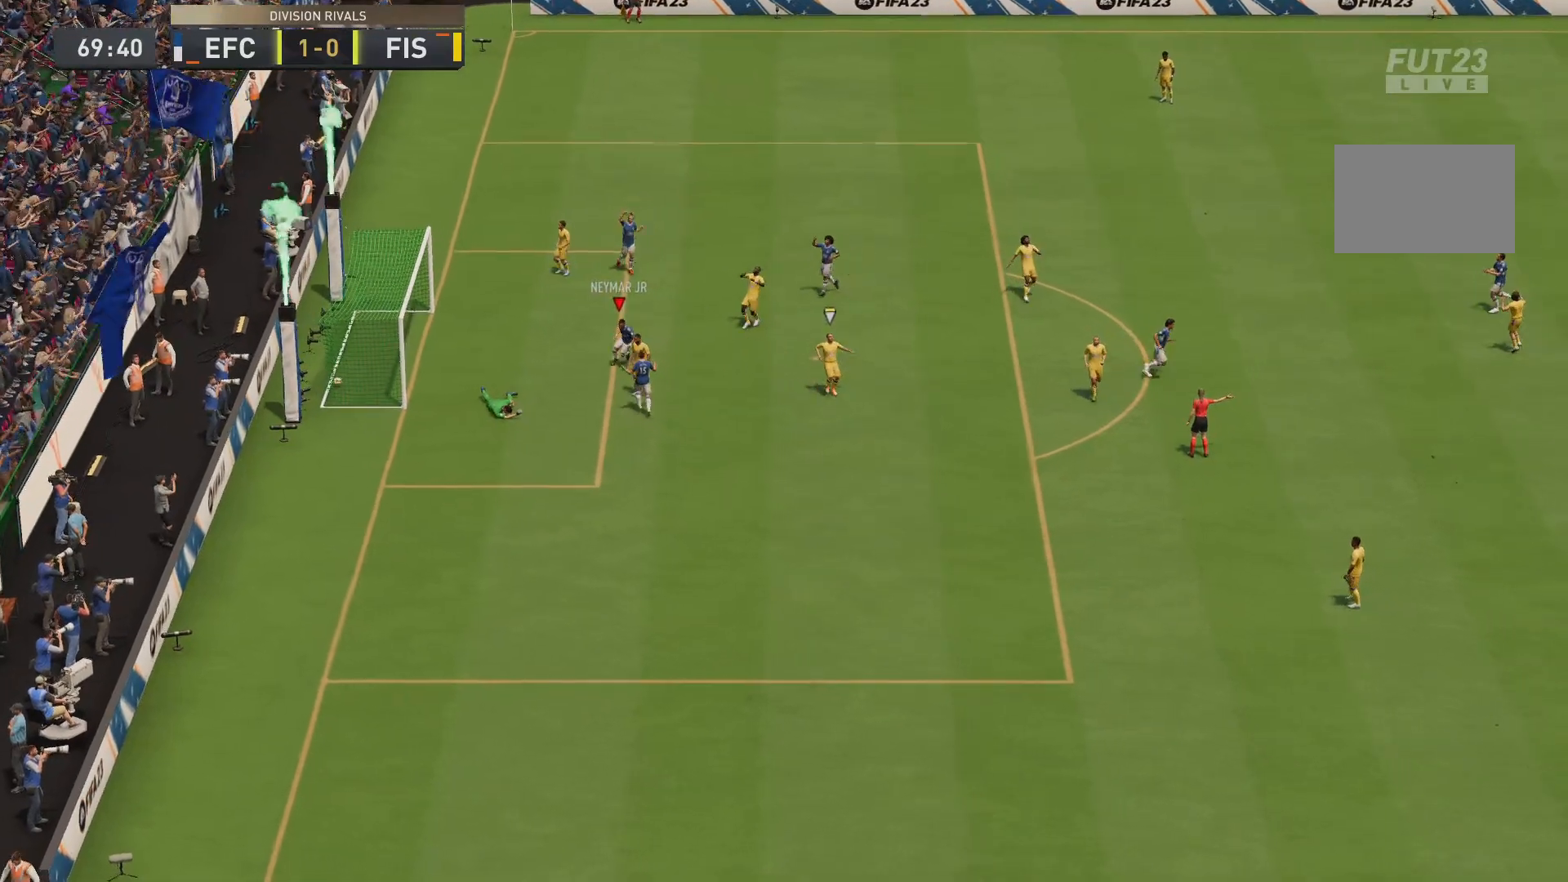
Gameplay with a controller (PlayStation layout); each line is a JSON object with the inputs held at the frame after it. "events" lists button and stick changes between this image and that frame as [ms after this image, input, new state], when the widget could be followed in between. Not read: L3 R3.
{"buttons": ["R2"], "left_stick": "down", "right_stick": "center", "events": []}
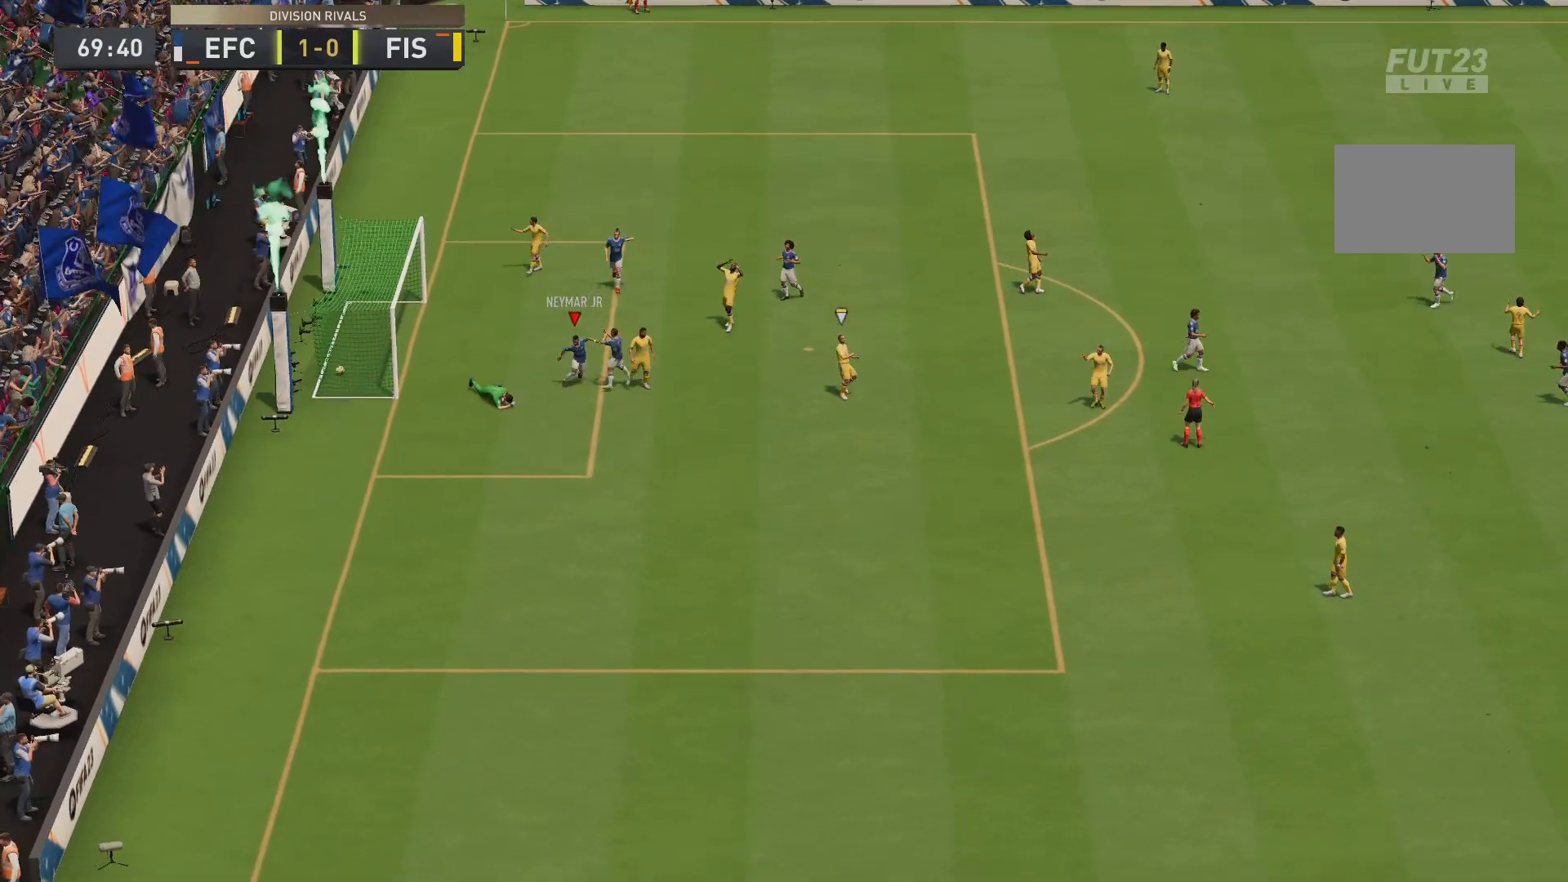
{"buttons": [], "left_stick": "center", "right_stick": "center", "events": [[133, "left_stick", "center"], [367, "left_stick", "down"], [450, "R2", "up"], [500, "left_stick", "center"]]}
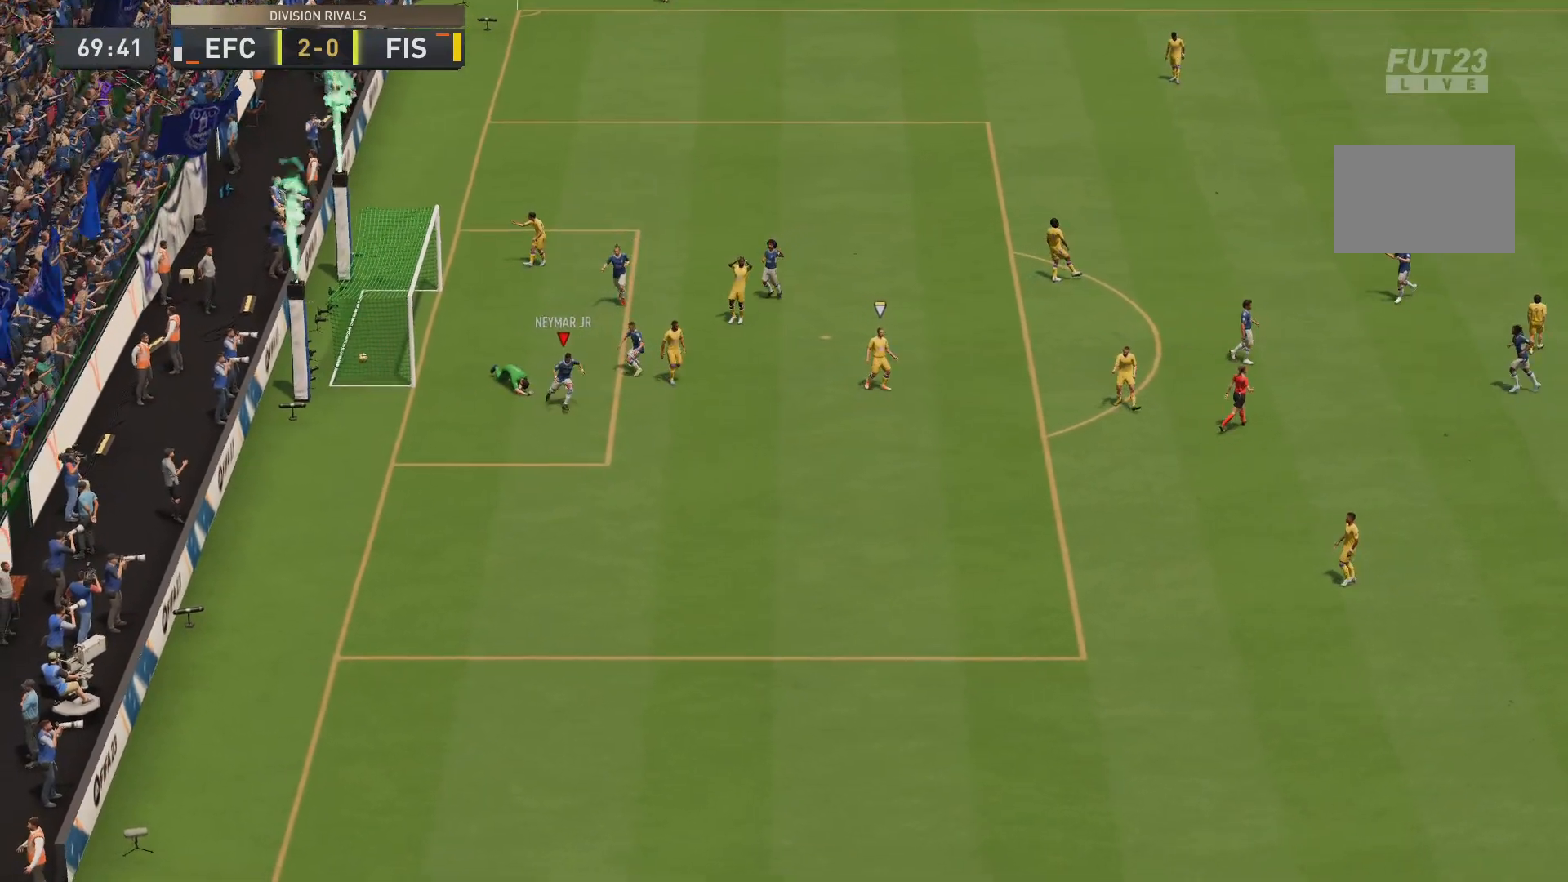
{"buttons": [], "left_stick": "center", "right_stick": "center", "events": []}
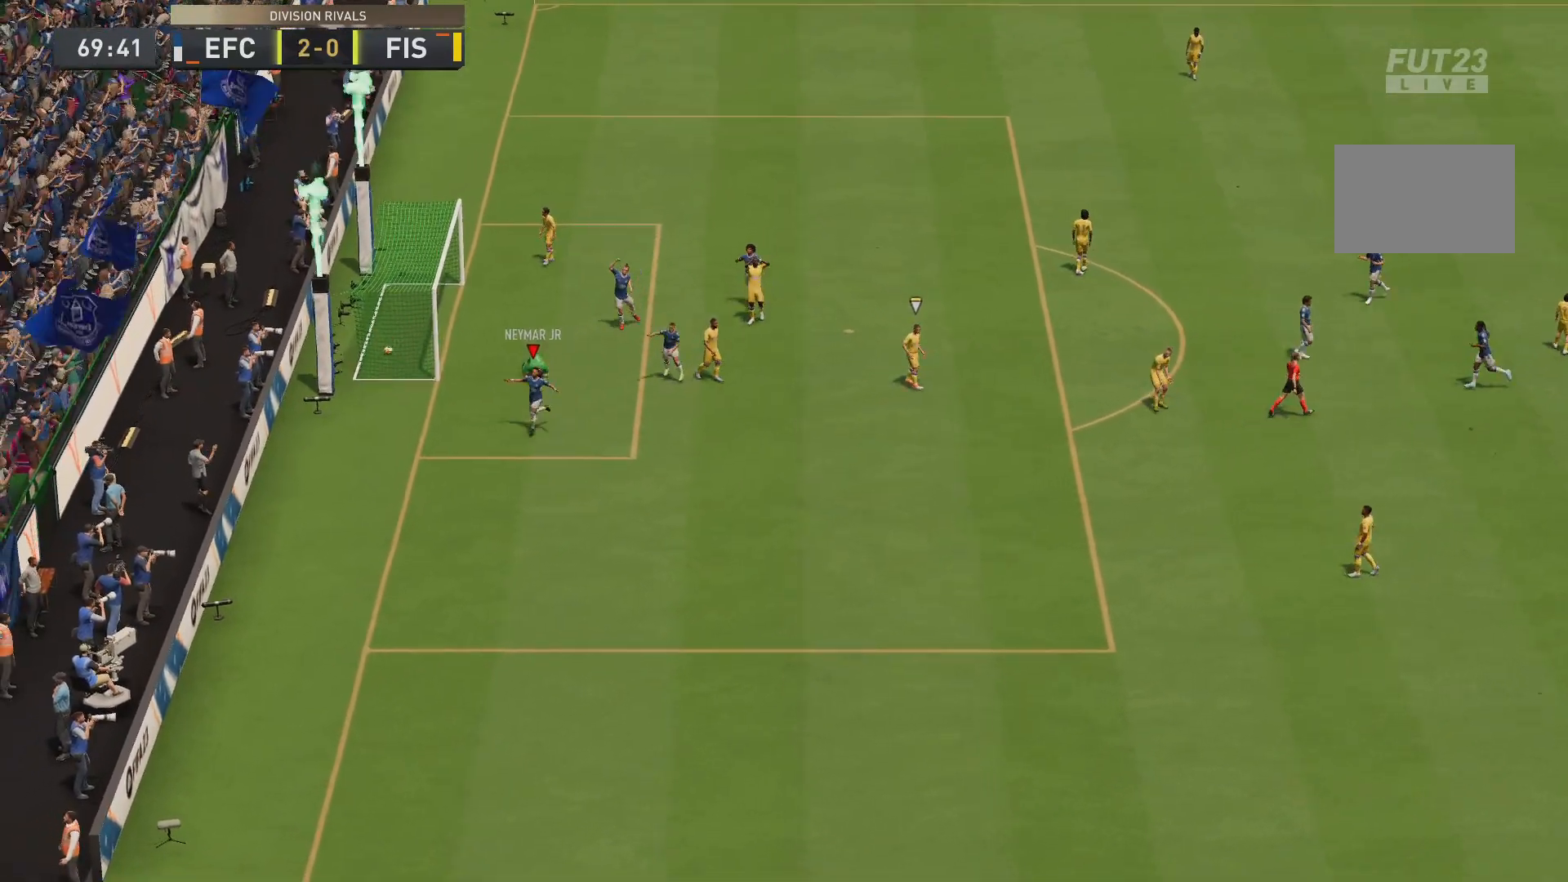
{"buttons": ["CROSS", "L1", "R1"], "left_stick": "up-right", "right_stick": "center", "events": [[217, "L1", "down"], [250, "CROSS", "down"], [250, "left_stick", "up-right"], [283, "R1", "down"], [317, "CROSS", "up"], [317, "L1", "up"], [317, "R1", "up"], [333, "CROSS", "down"], [333, "L1", "down"], [333, "R1", "down"], [350, "CROSS", "up"], [350, "L1", "up"], [350, "R1", "up"], [383, "L1", "down"], [417, "CROSS", "down"], [450, "R1", "down"]]}
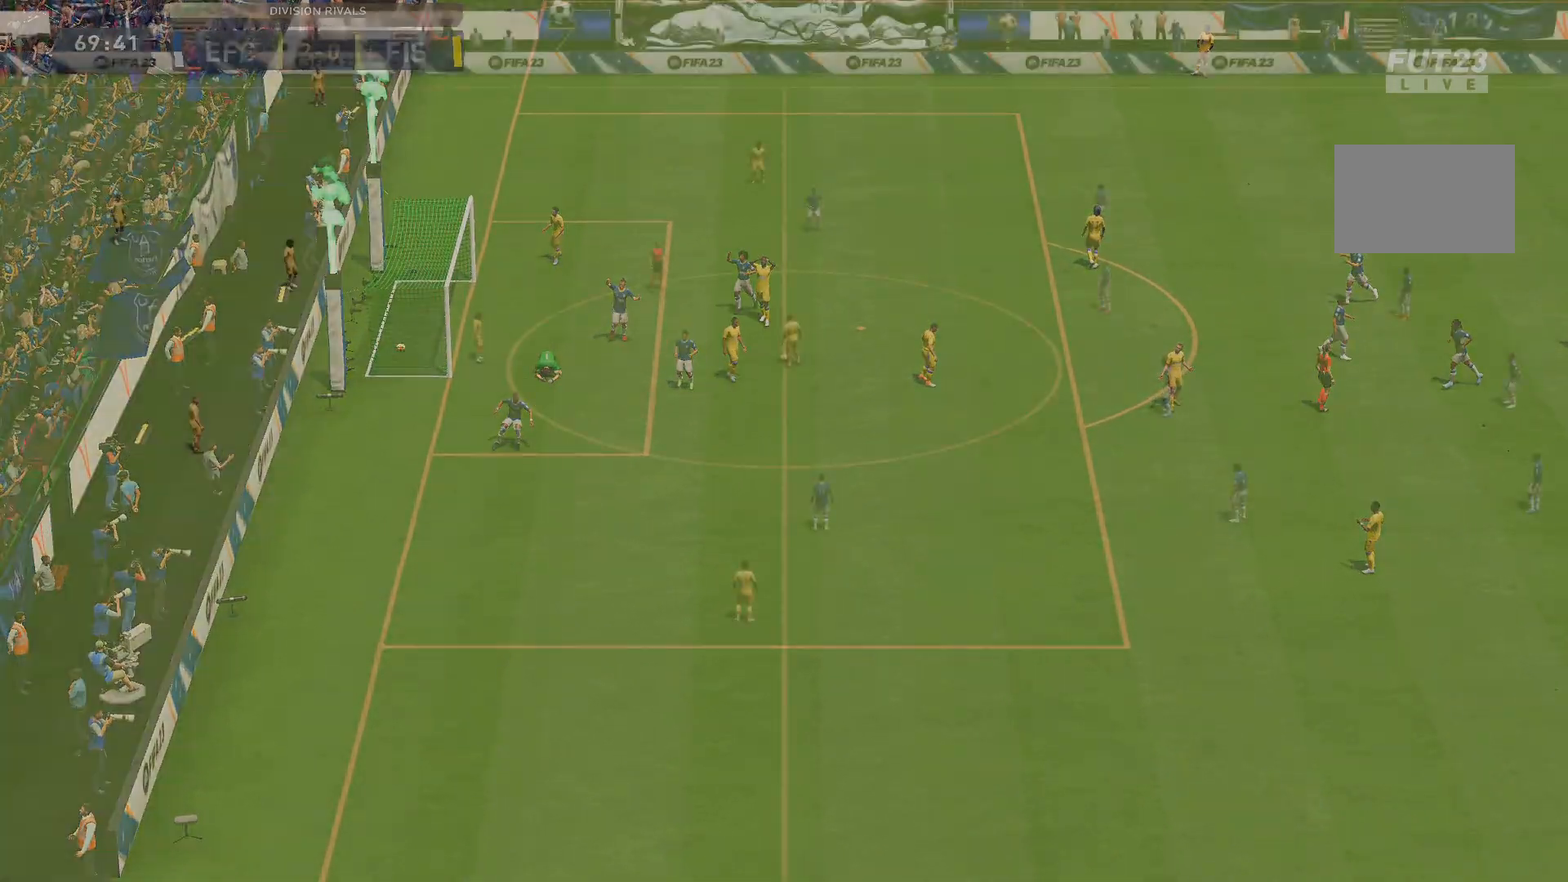
{"buttons": [], "left_stick": "center", "right_stick": "center", "events": [[50, "CROSS", "up"], [50, "L1", "up"], [84, "L1", "down"], [84, "R1", "up"], [150, "left_stick", "right"], [217, "L1", "up"], [284, "left_stick", "center"]]}
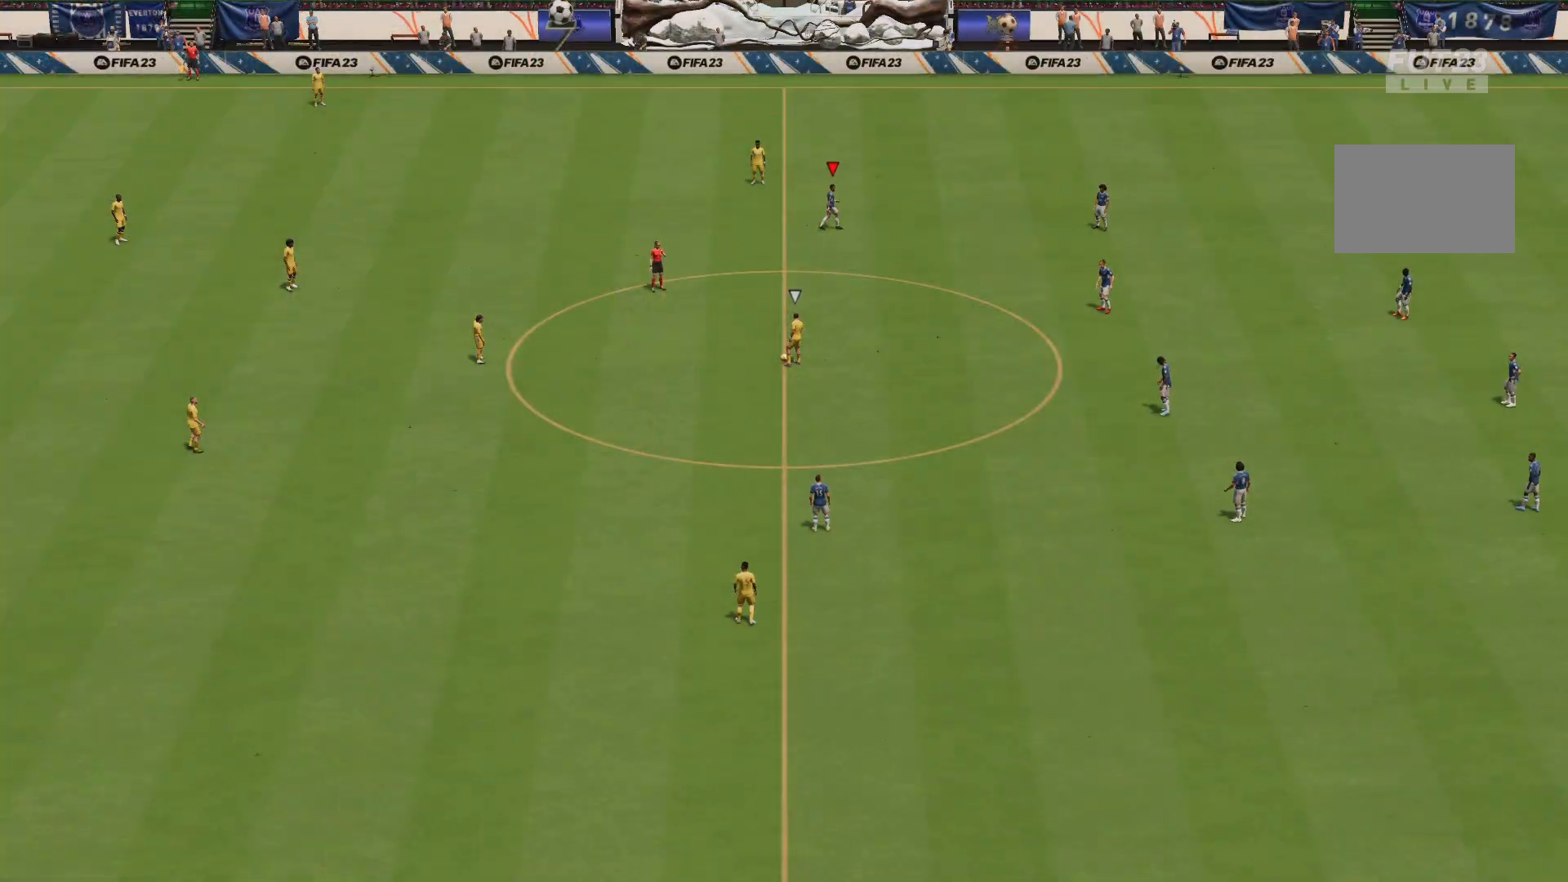
{"buttons": [], "left_stick": "up-right", "right_stick": "center", "events": [[417, "left_stick", "up-right"]]}
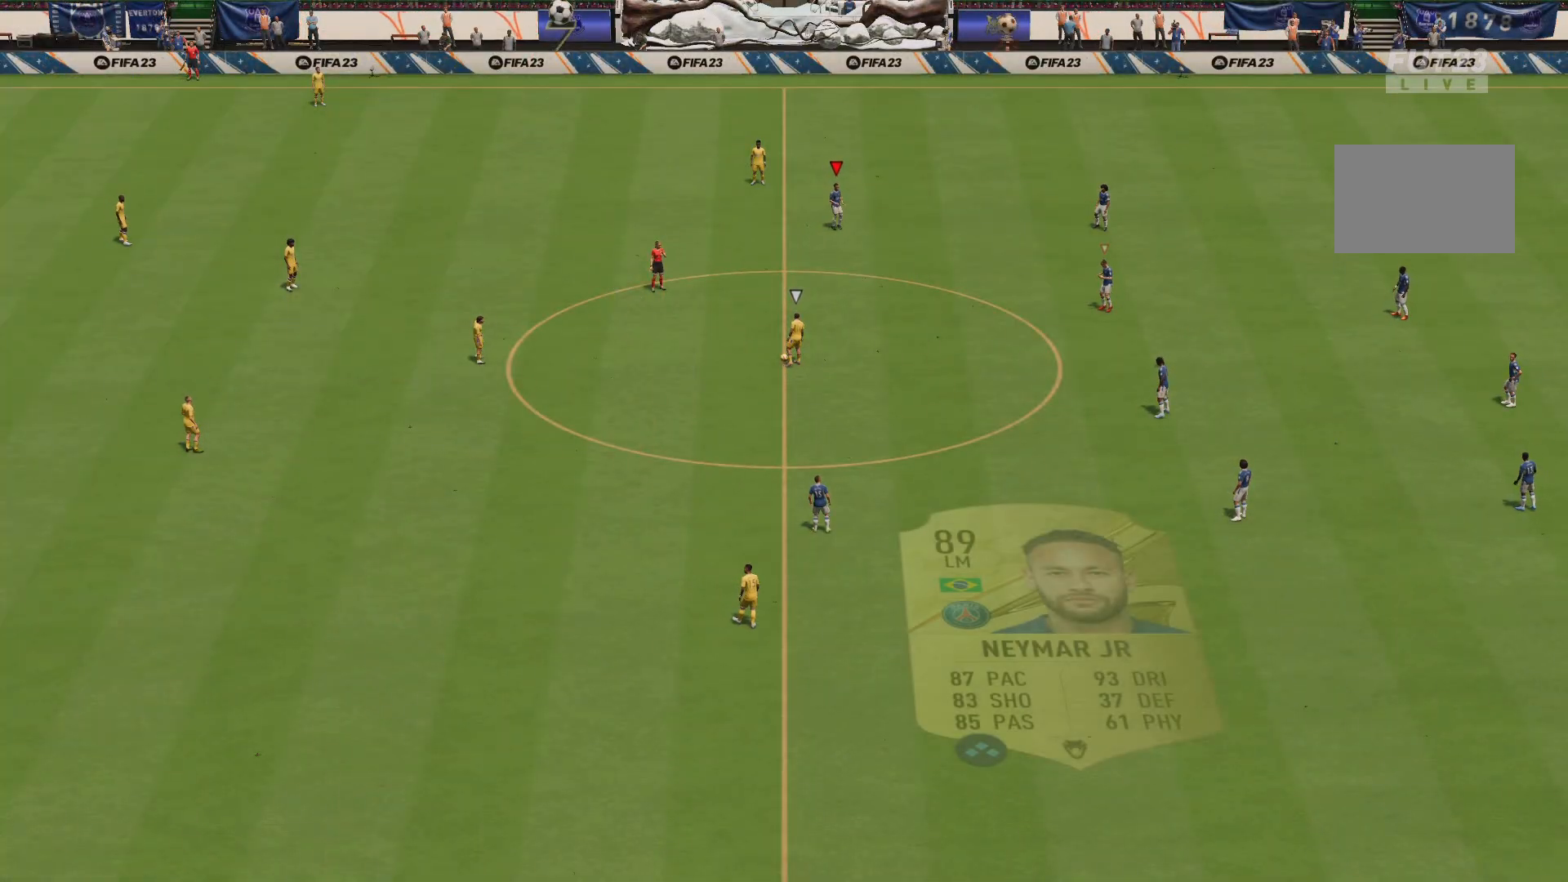
{"buttons": [], "left_stick": "center", "right_stick": "center", "events": [[67, "L1", "down"], [134, "left_stick", "up-left"], [267, "L1", "up"], [468, "left_stick", "center"]]}
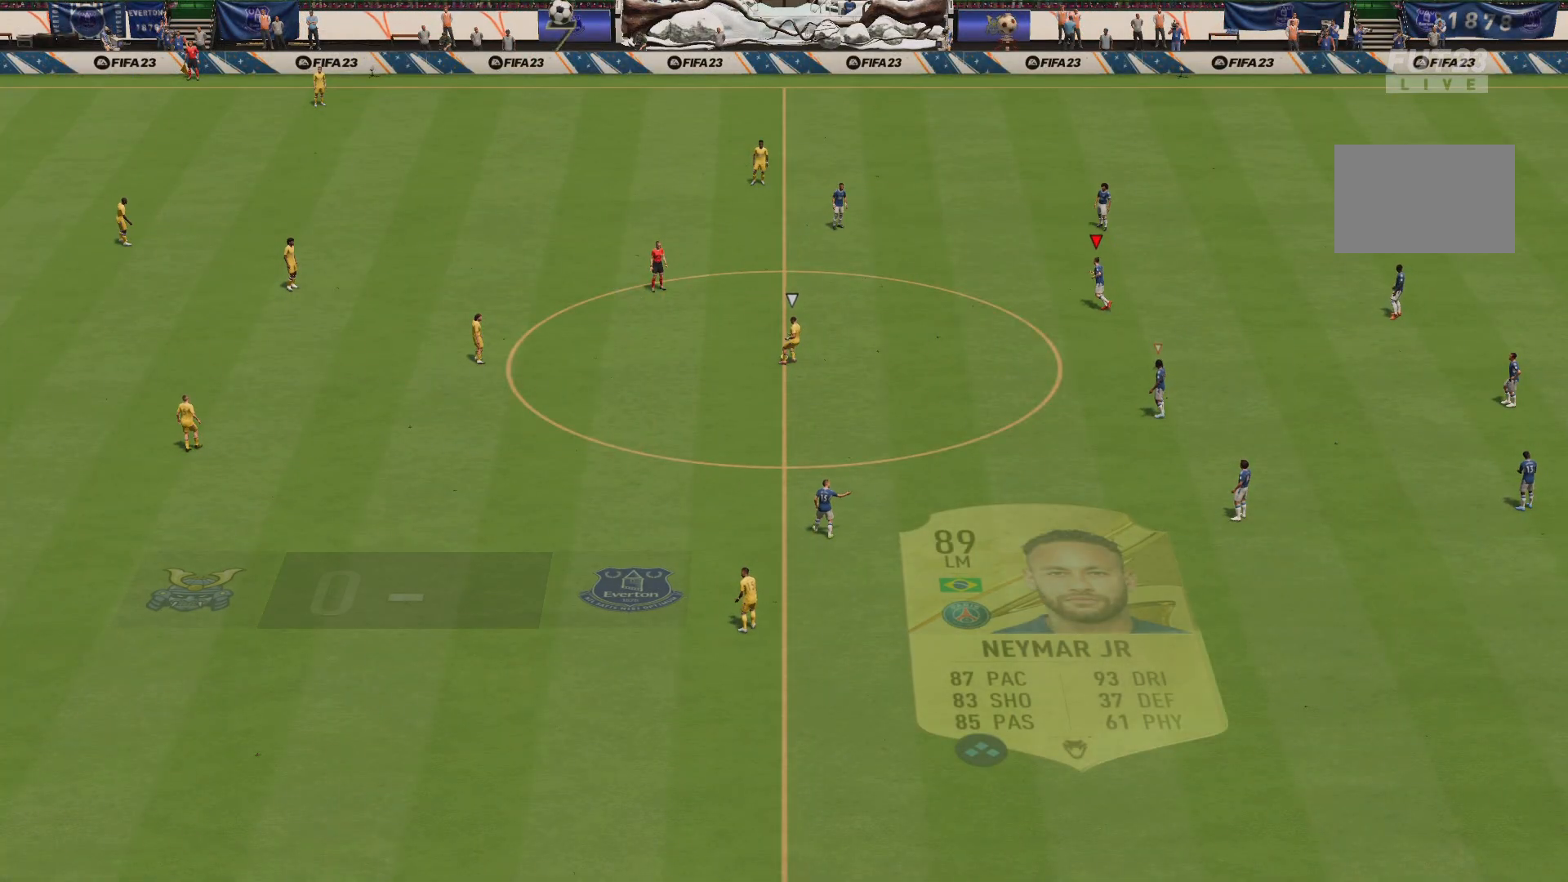
{"buttons": [], "left_stick": "left", "right_stick": "center", "events": [[267, "left_stick", "left"], [400, "L1", "down"], [500, "L1", "up"]]}
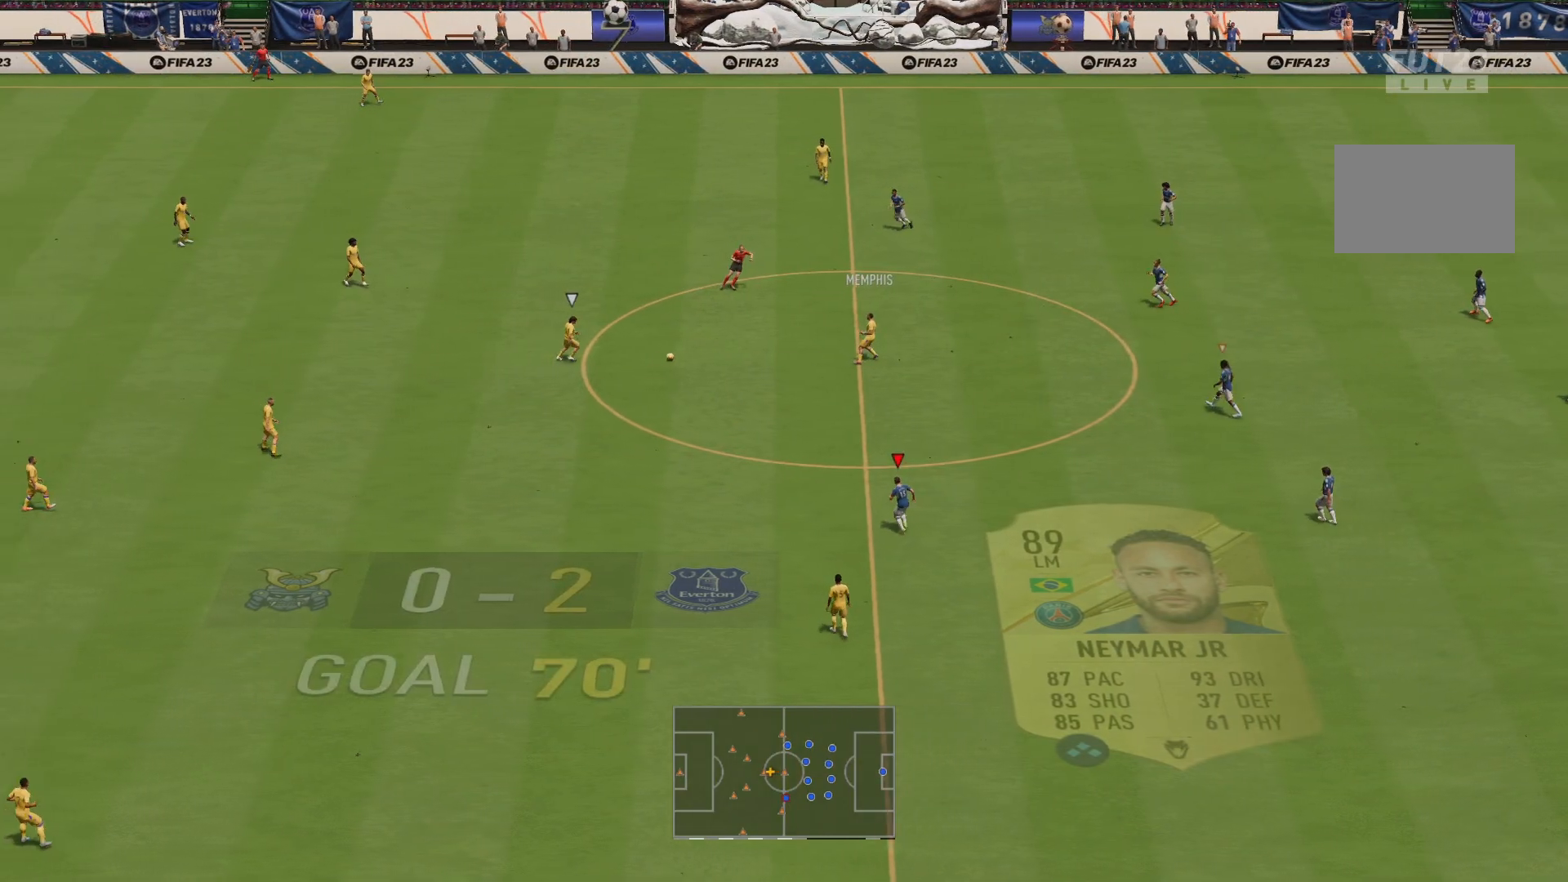
{"buttons": [], "left_stick": "up", "right_stick": "center", "events": [[67, "left_stick", "center"], [234, "left_stick", "up"]]}
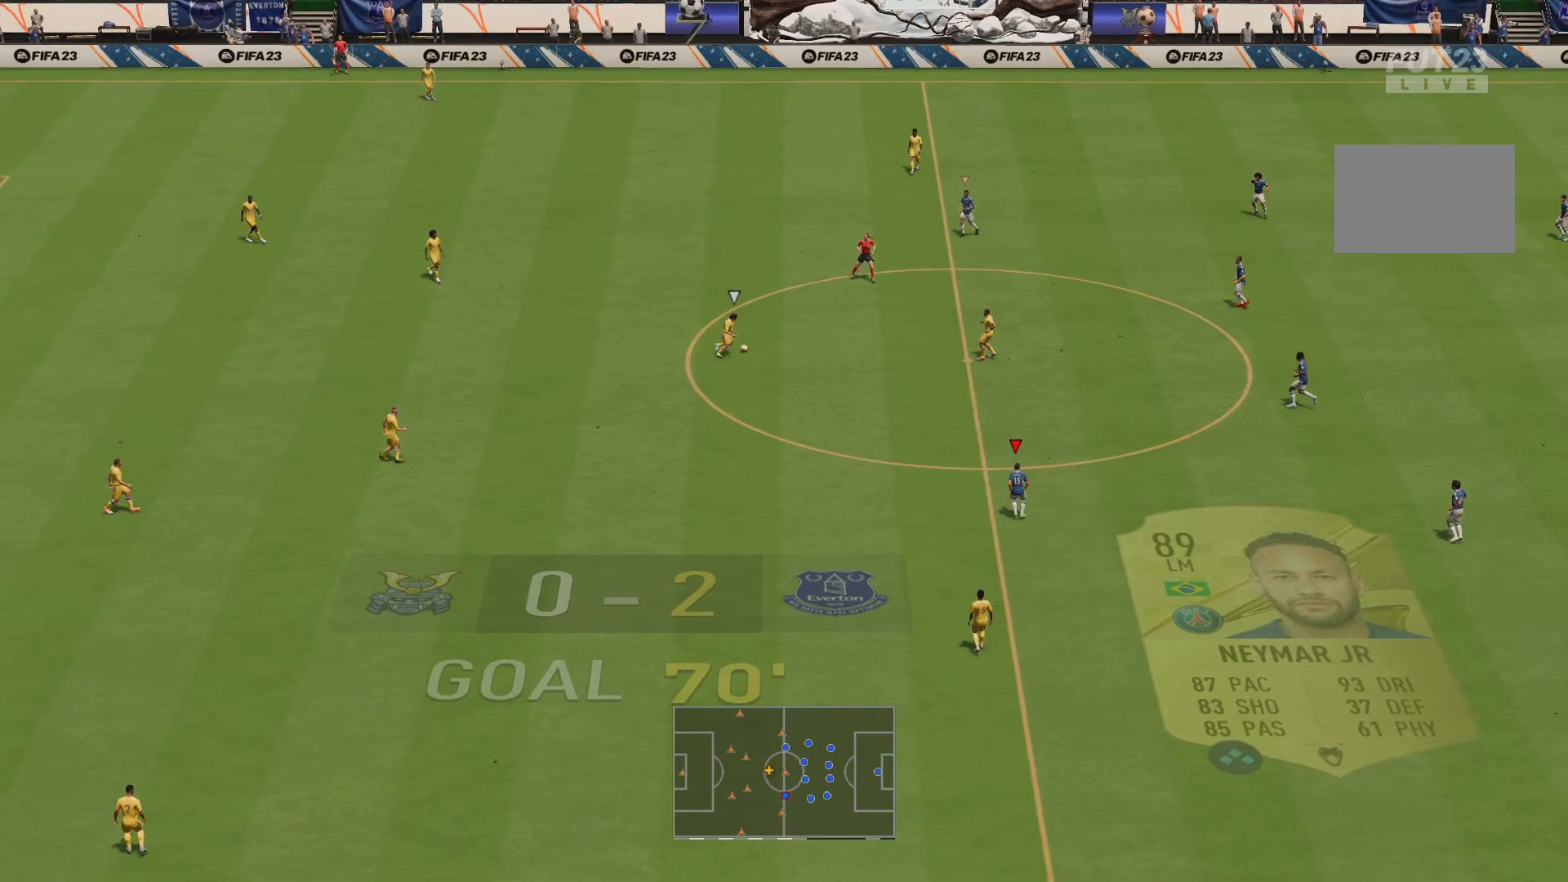
{"buttons": ["R2"], "left_stick": "up", "right_stick": "center", "events": [[184, "R2", "down"]]}
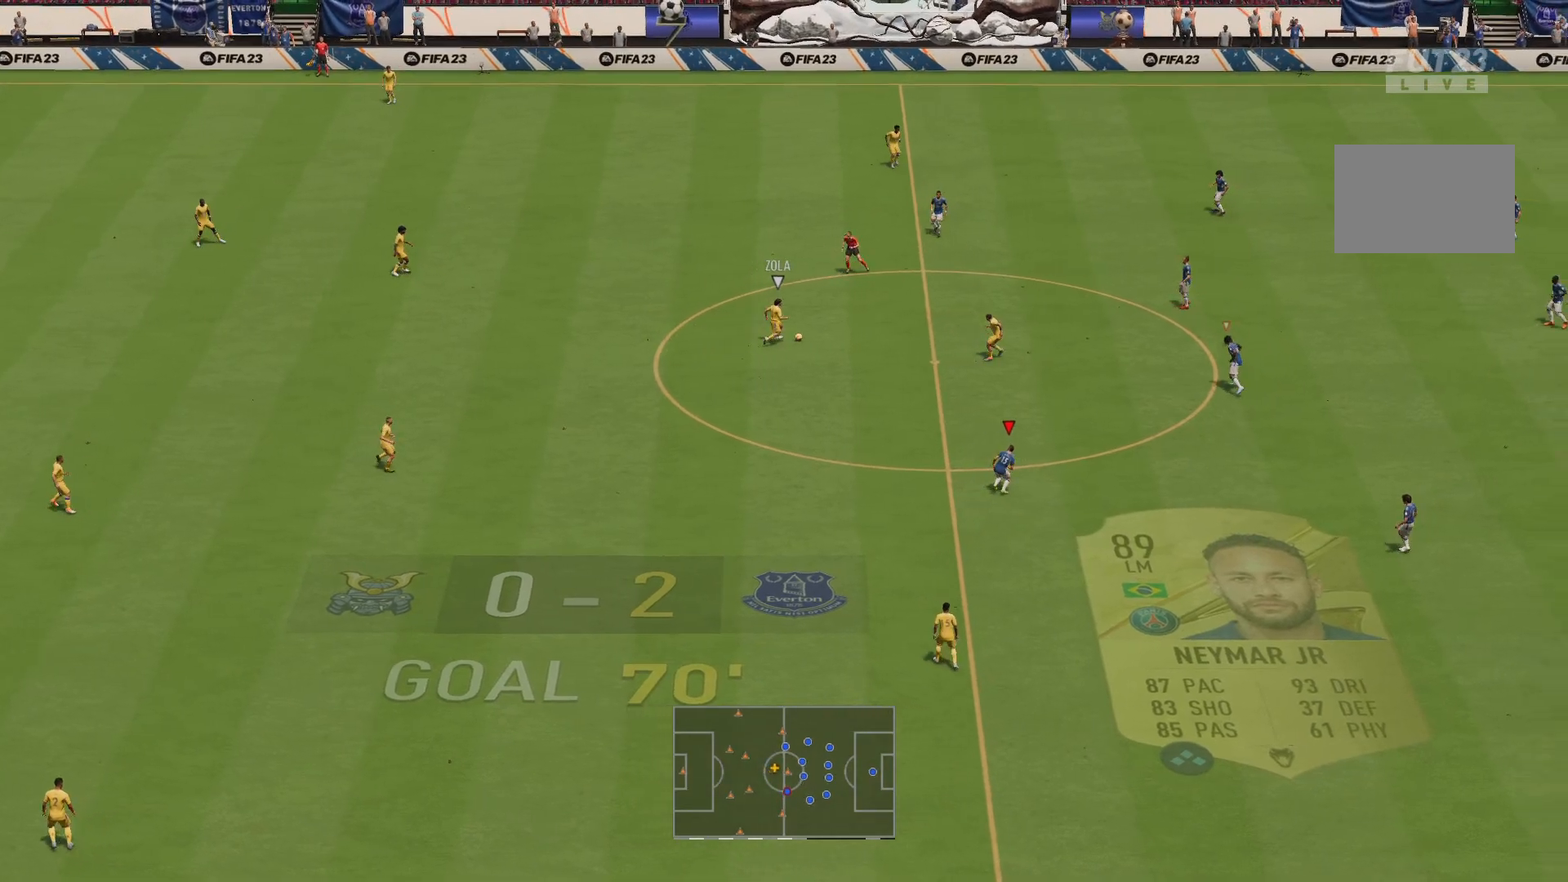
{"buttons": ["L1"], "left_stick": "up-left", "right_stick": "center", "events": [[317, "L1", "down"], [418, "R2", "up"], [451, "left_stick", "up-left"]]}
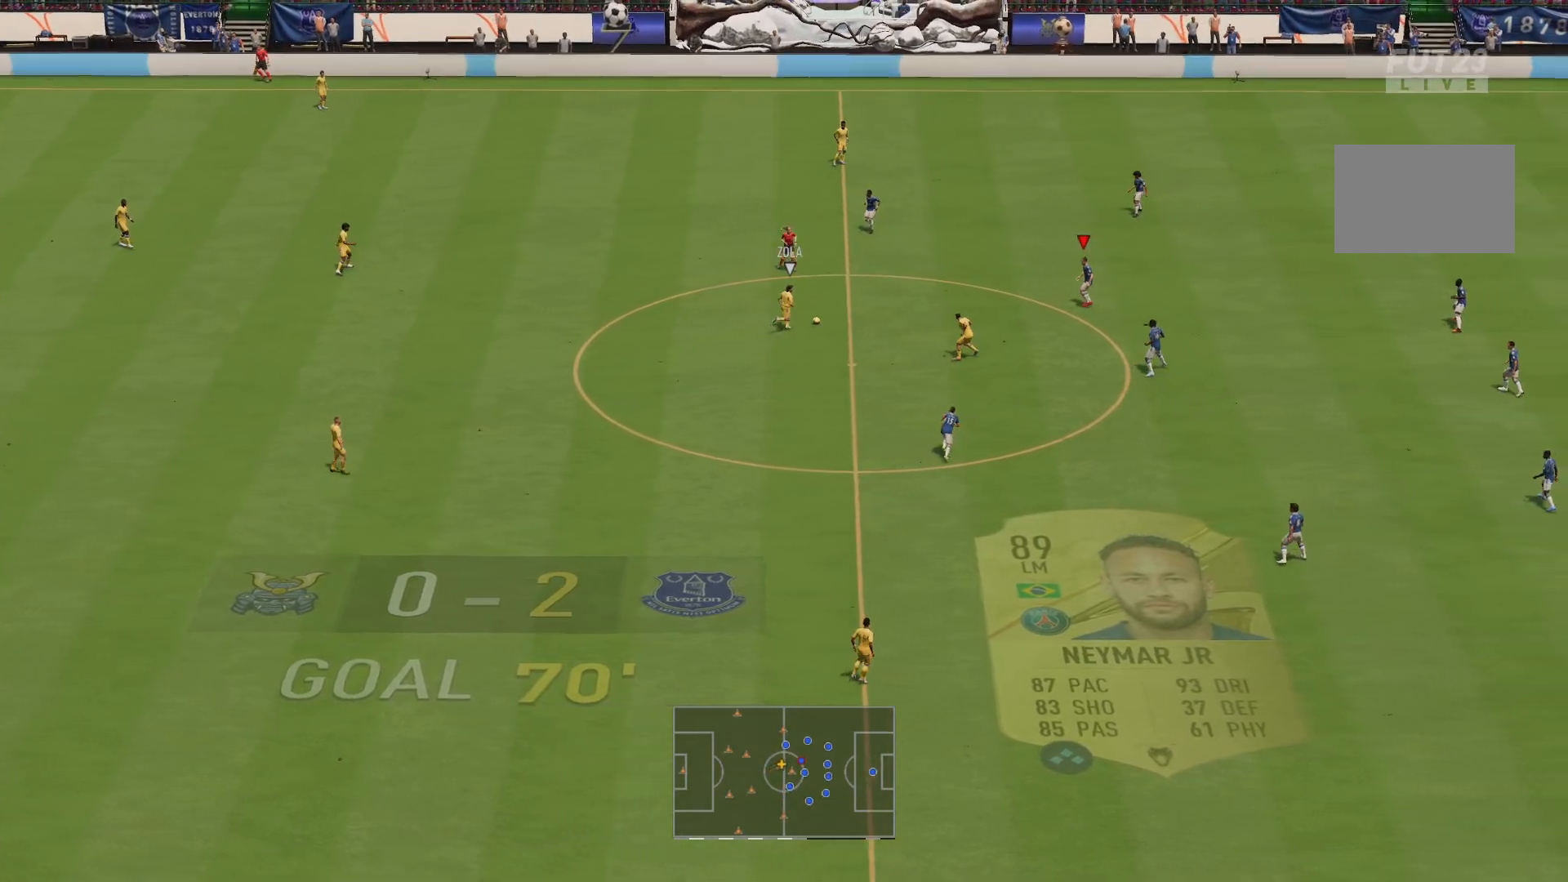
{"buttons": [], "left_stick": "center", "right_stick": "center", "events": [[17, "L1", "up"], [133, "left_stick", "center"]]}
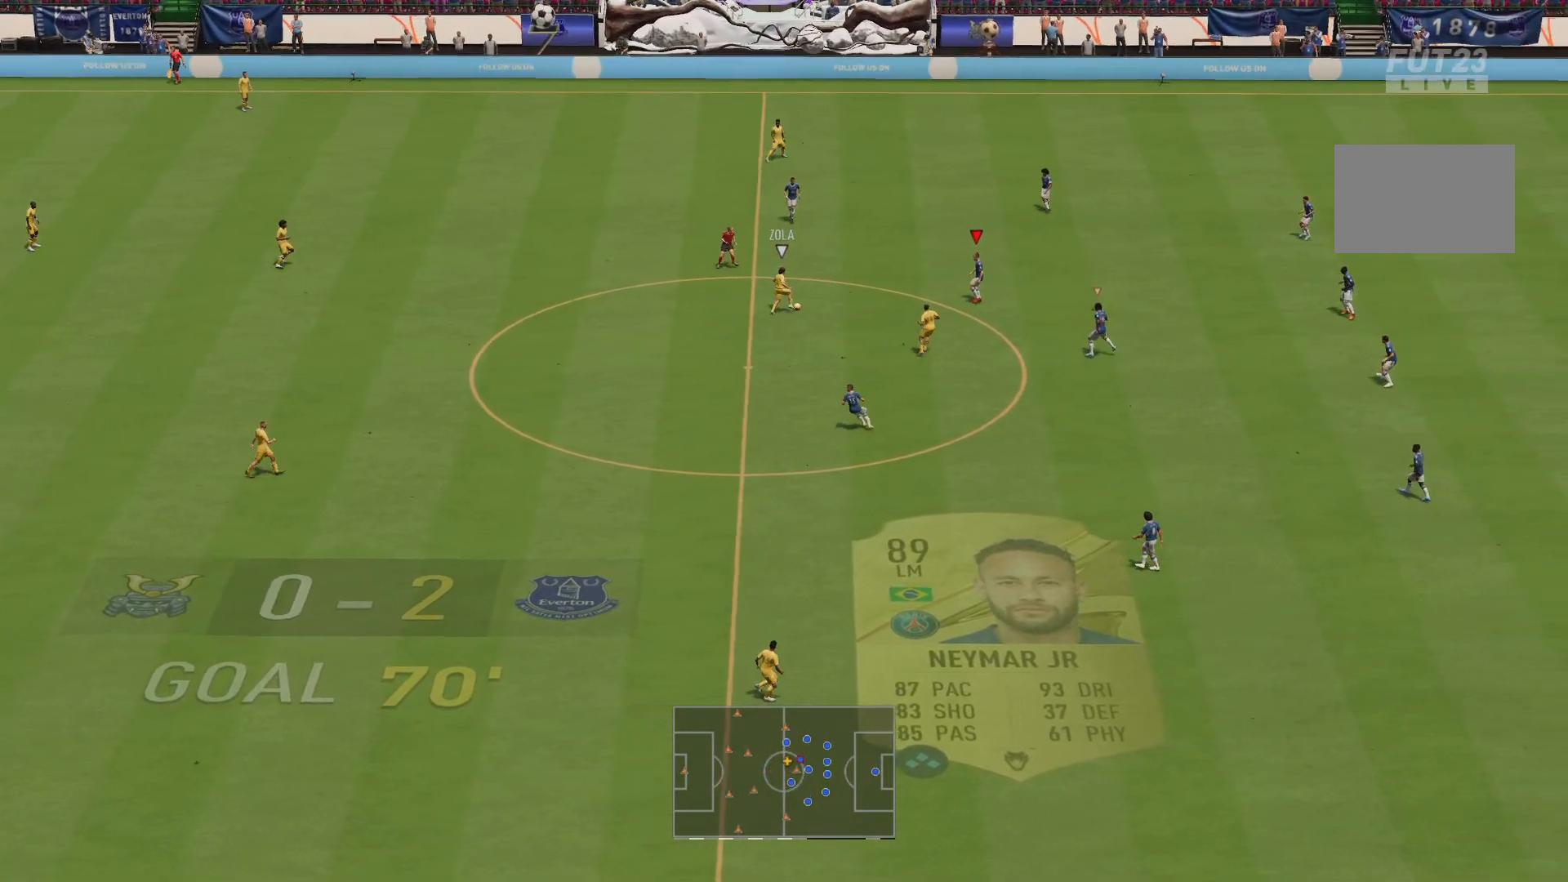
{"buttons": ["L2"], "left_stick": "up-right", "right_stick": "center", "events": [[117, "L2", "down"], [184, "left_stick", "right"], [284, "left_stick", "up-right"]]}